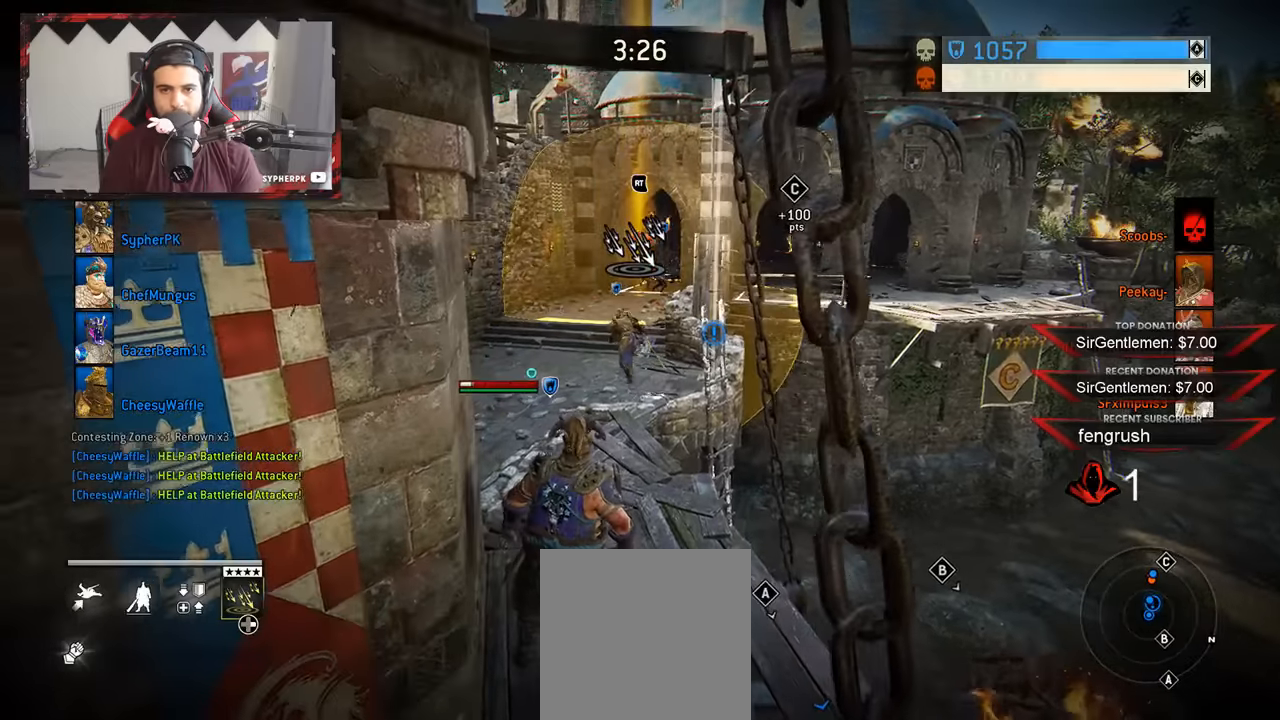
Gameplay with a controller (Xbox layout); each line is a JSON object with the inputs held at the frame after it (dt_ms = milliseconds from this image to that frame). "events" lists button and stick changes between this image and that frame as [ms after this image, input, new state], when the widget could be followed in between. Not read: R3.
{"dt_ms": 1000, "buttons": [], "left_stick": "center", "right_stick": "center"}
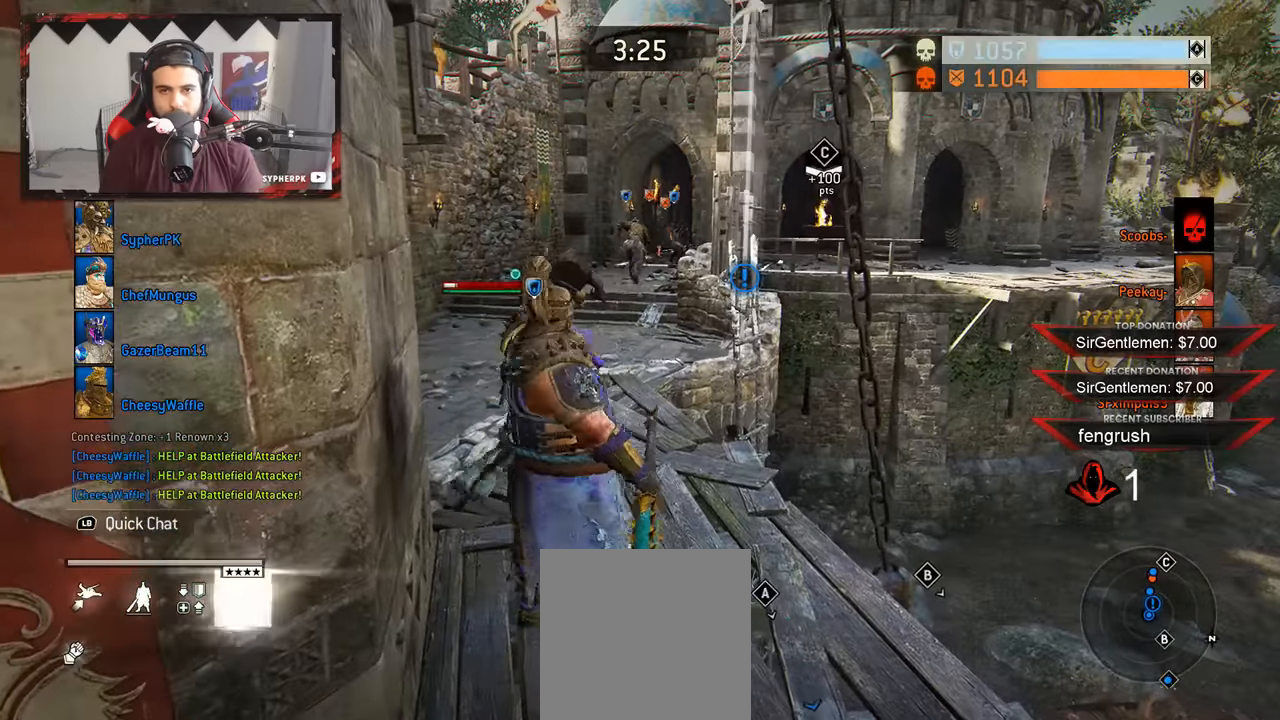
{"dt_ms": 500, "buttons": [], "left_stick": "center", "right_stick": "center", "events": []}
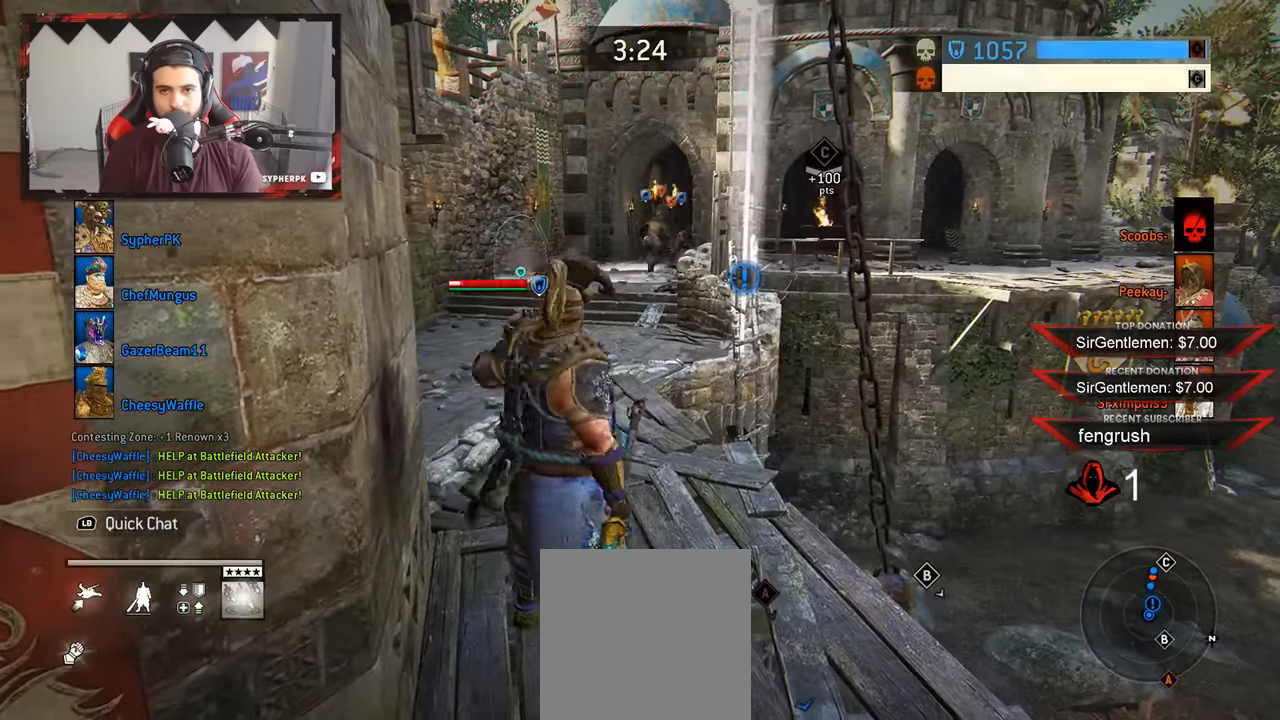
{"dt_ms": 500, "buttons": ["L3"], "left_stick": "down", "right_stick": "right", "events": [[84, "left_stick", "down"], [300, "right_stick", "down-right"], [450, "L3", "down"], [484, "right_stick", "right"]]}
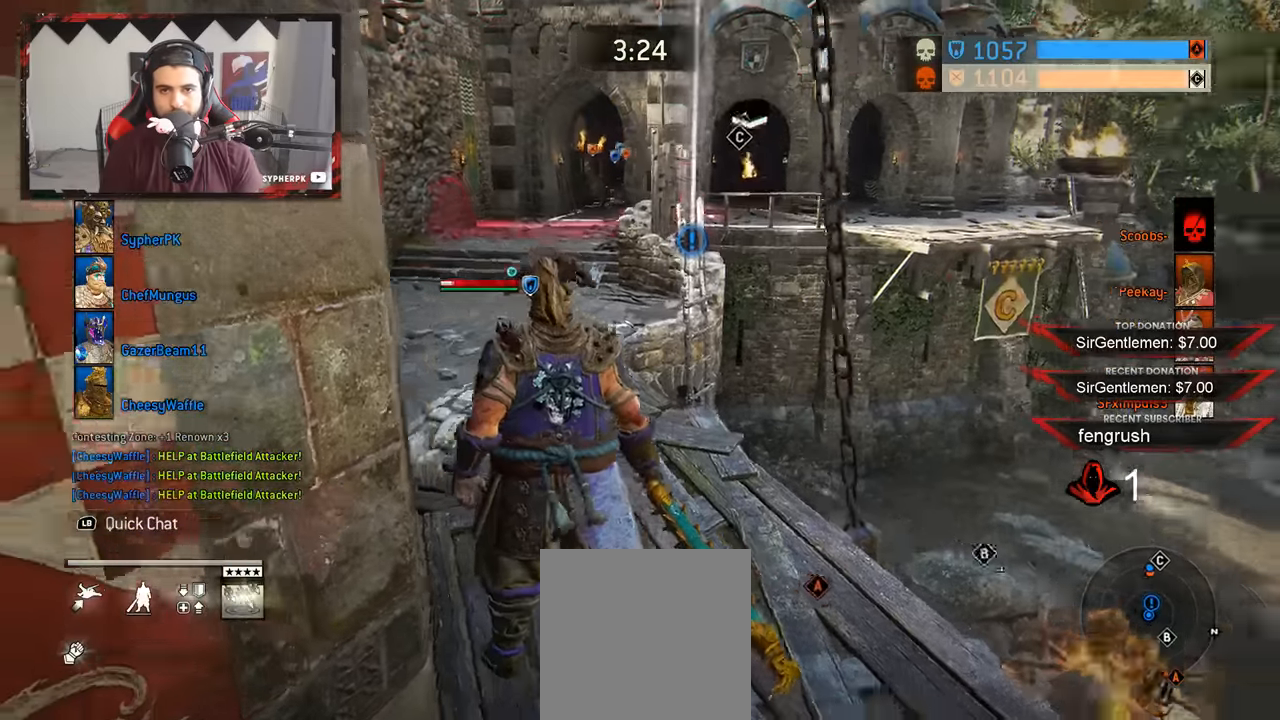
{"dt_ms": 500, "buttons": [], "left_stick": "up-right", "right_stick": "right", "events": [[184, "left_stick", "down-right"], [400, "L3", "up"], [467, "left_stick", "up-right"]]}
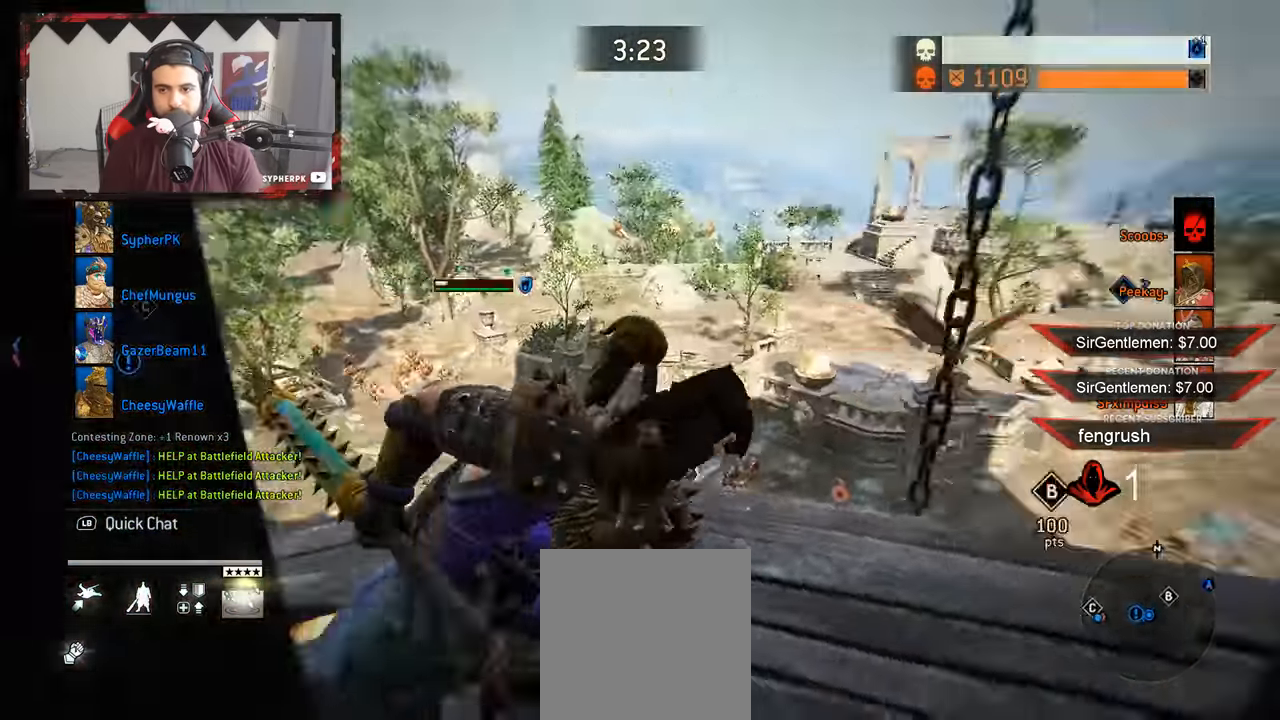
{"dt_ms": 500, "buttons": ["L3"], "left_stick": "up-right", "right_stick": "center", "events": [[84, "L3", "down"], [167, "right_stick", "center"], [284, "right_stick", "right"], [467, "right_stick", "center"]]}
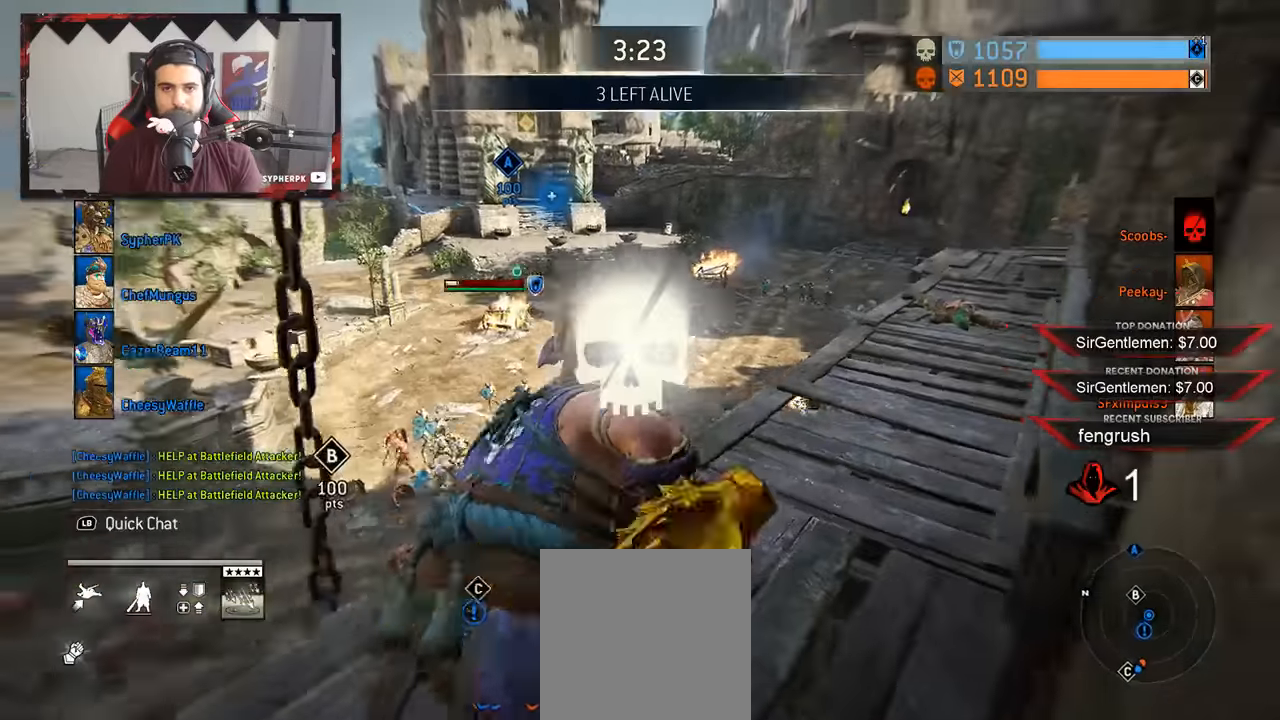
{"dt_ms": 500, "buttons": ["L3"], "left_stick": "up-right", "right_stick": "center", "events": []}
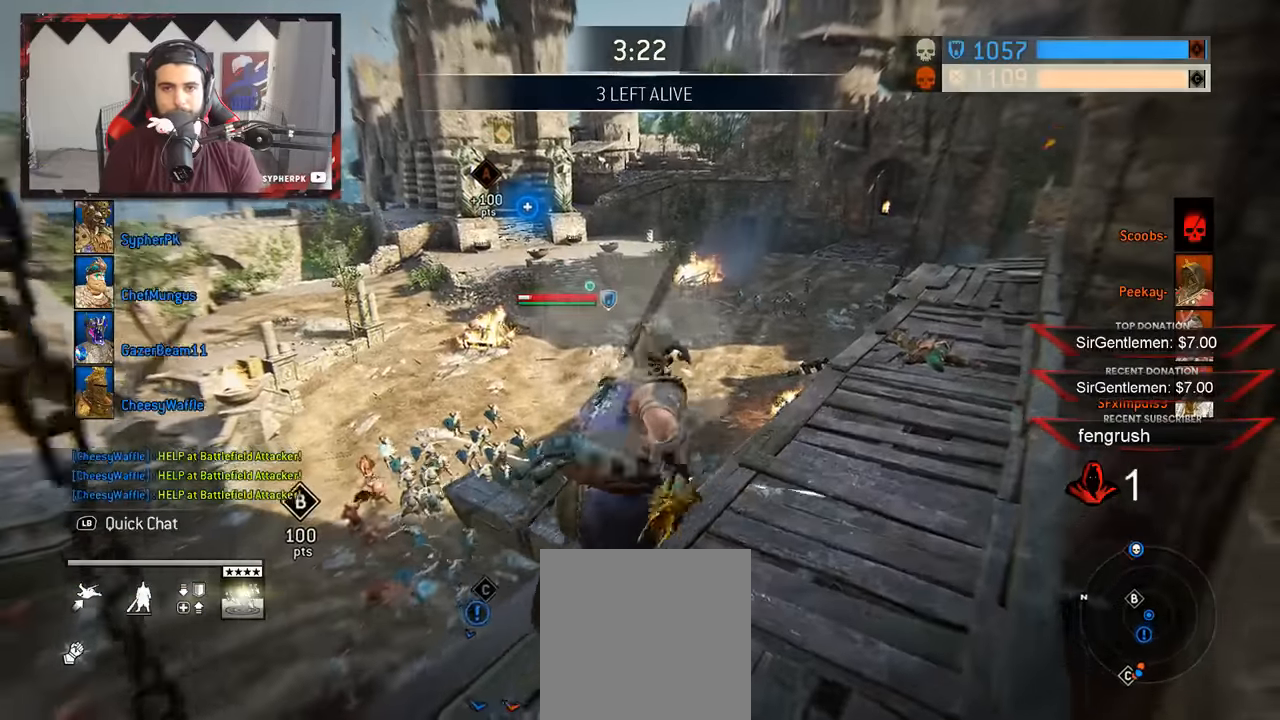
{"dt_ms": 500, "buttons": ["L3"], "left_stick": "up-left", "right_stick": "left"}
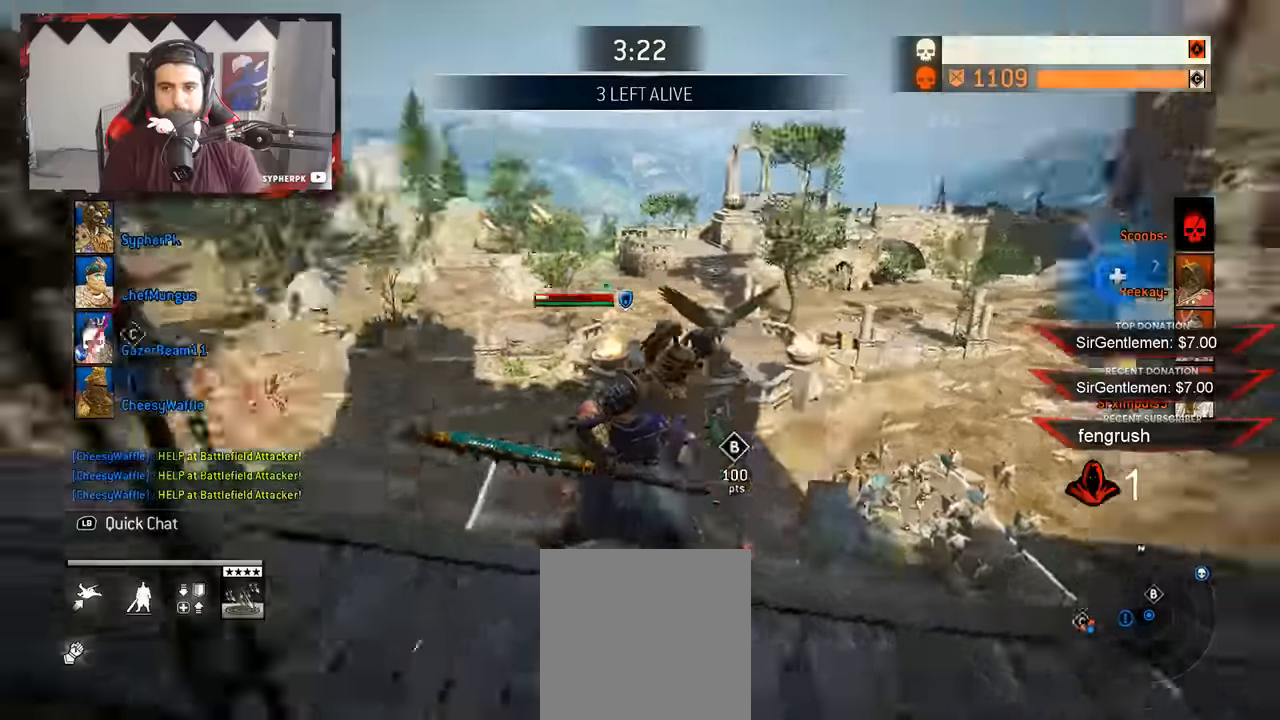
{"dt_ms": 500, "buttons": ["L3"], "left_stick": "up-left", "right_stick": "left", "events": [[216, "right_stick", "center"], [383, "right_stick", "left"]]}
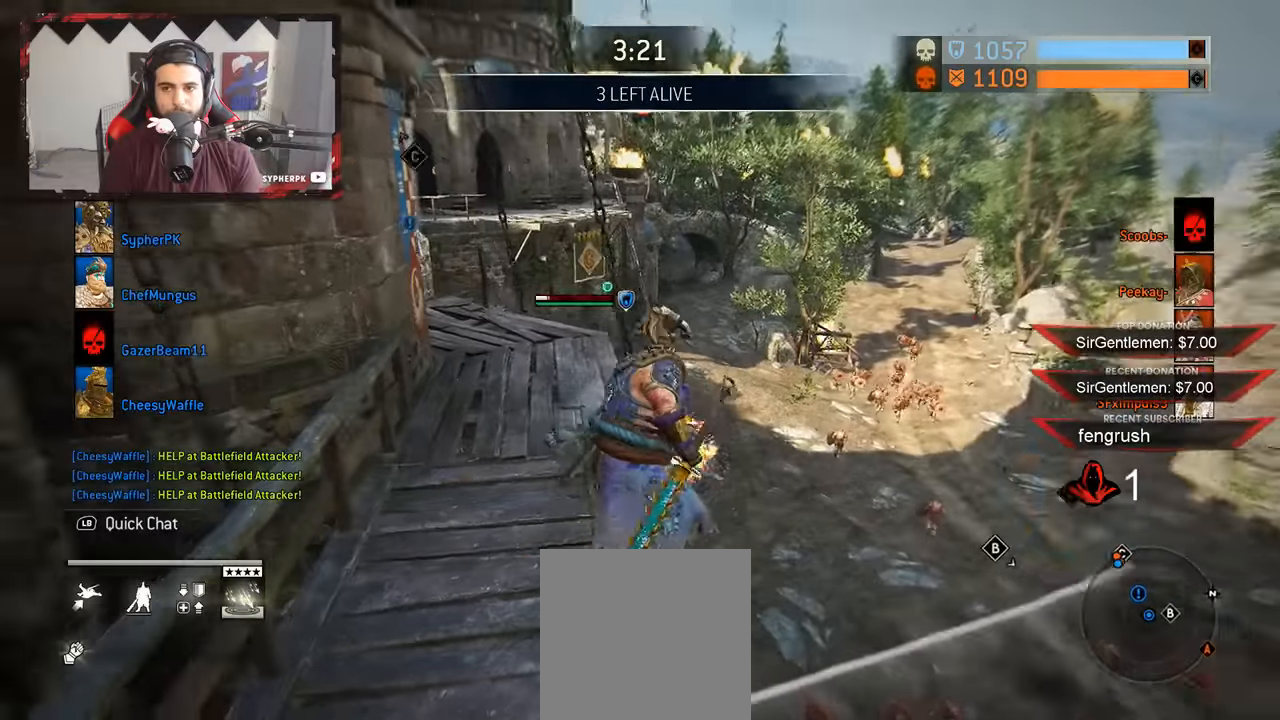
{"dt_ms": 500, "buttons": ["L3"], "left_stick": "up", "right_stick": "left", "events": [[66, "left_stick", "up"], [83, "right_stick", "center"], [433, "right_stick", "left"]]}
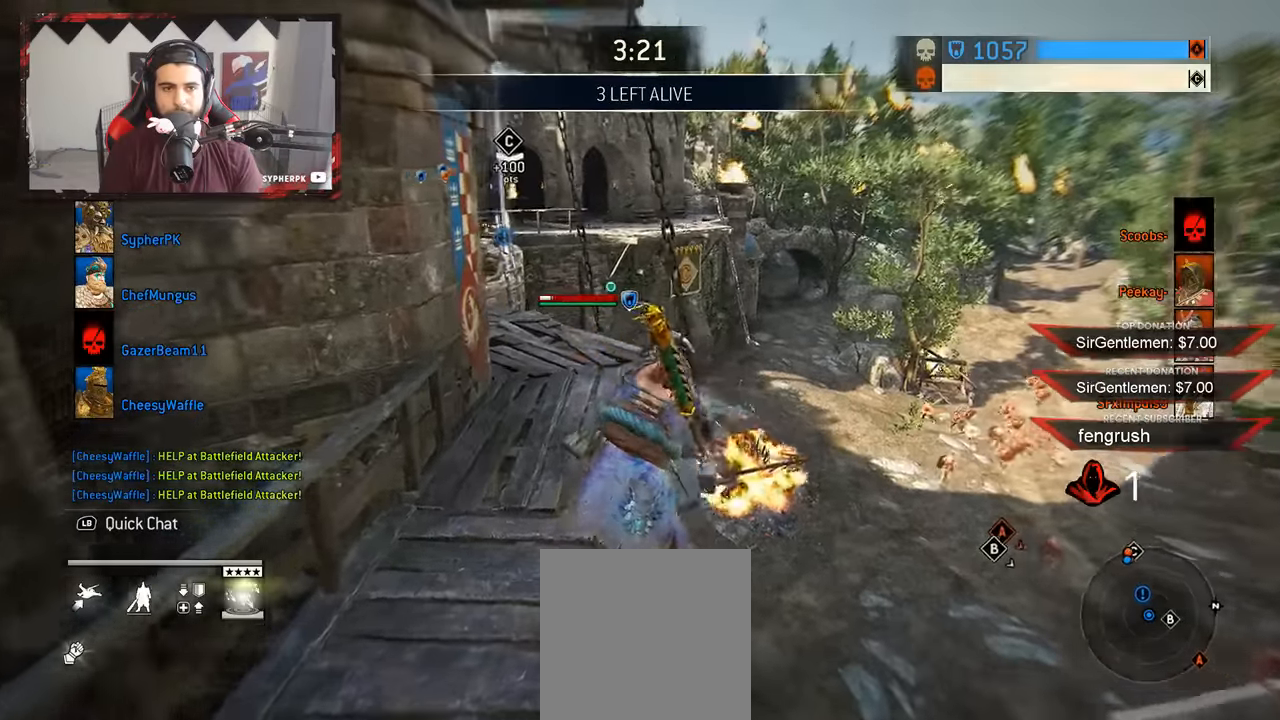
{"dt_ms": 500, "buttons": ["L3"], "left_stick": "up", "right_stick": "center", "events": [[100, "right_stick", "center"]]}
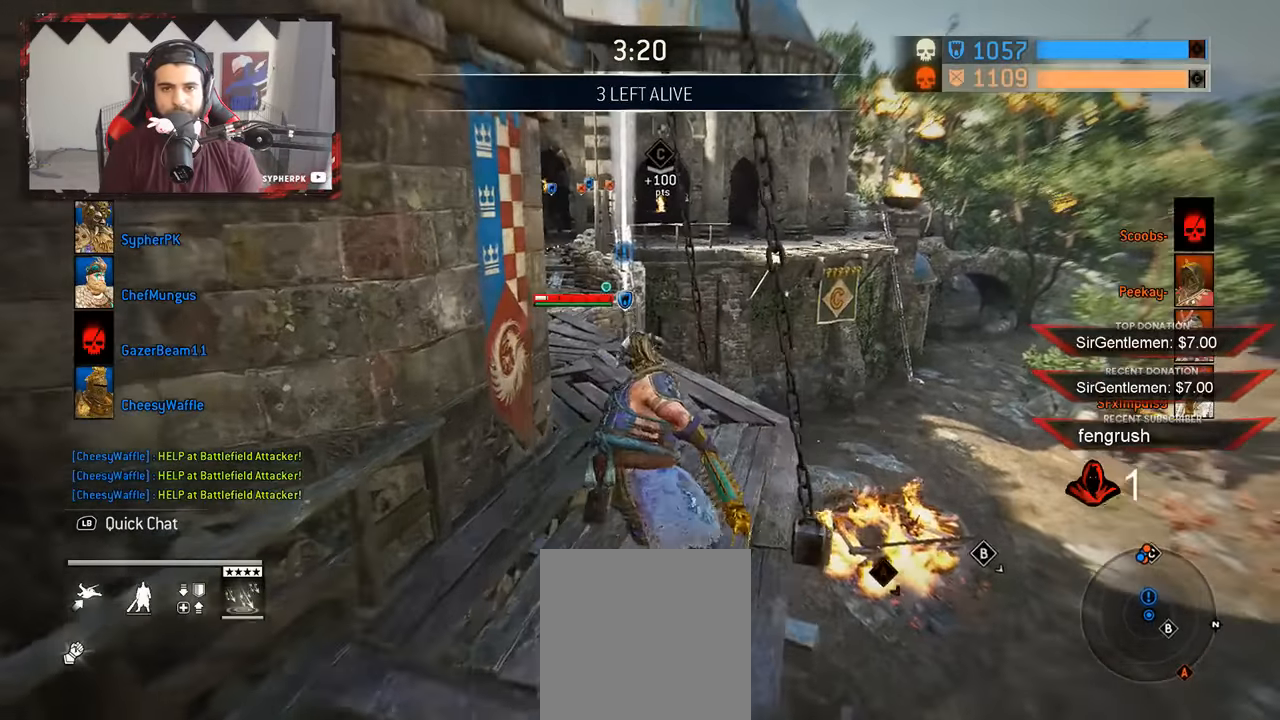
{"dt_ms": 500, "buttons": ["L3"], "left_stick": "up", "right_stick": "center", "events": [[116, "right_stick", "up-left"], [250, "right_stick", "center"]]}
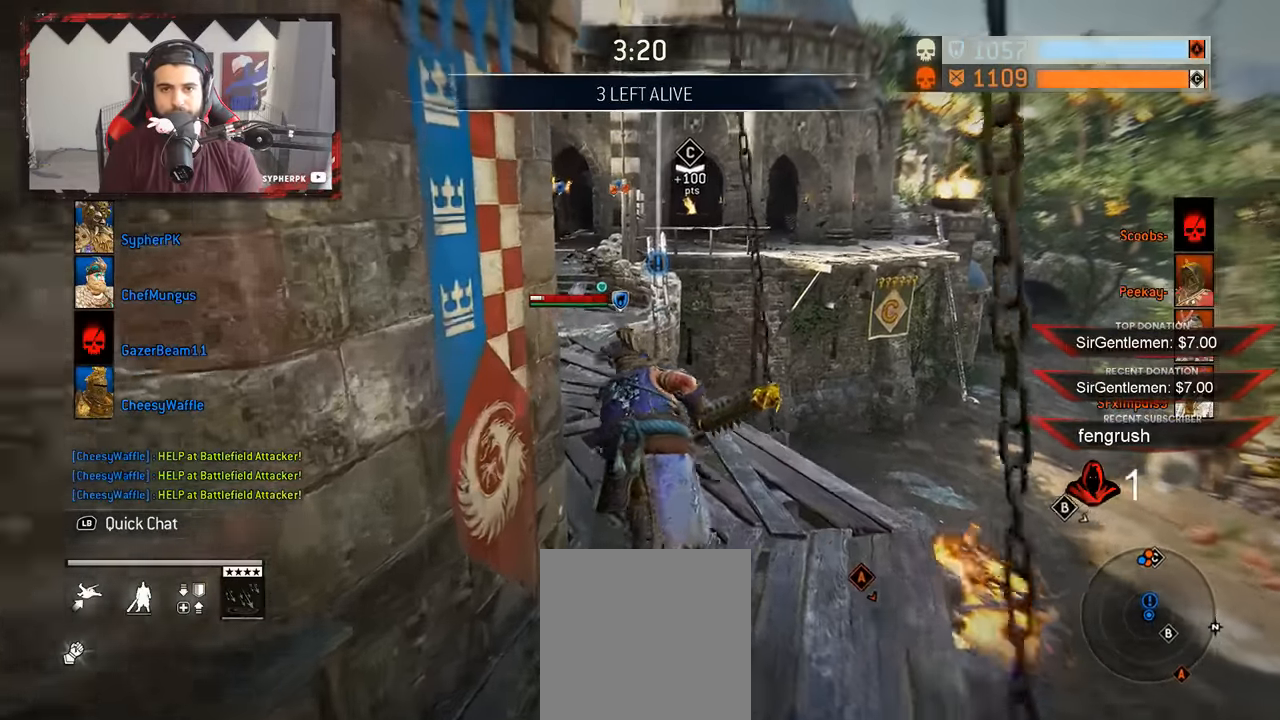
{"dt_ms": 500, "buttons": ["L3"], "left_stick": "up", "right_stick": "center", "events": [[133, "right_stick", "left"], [266, "right_stick", "center"]]}
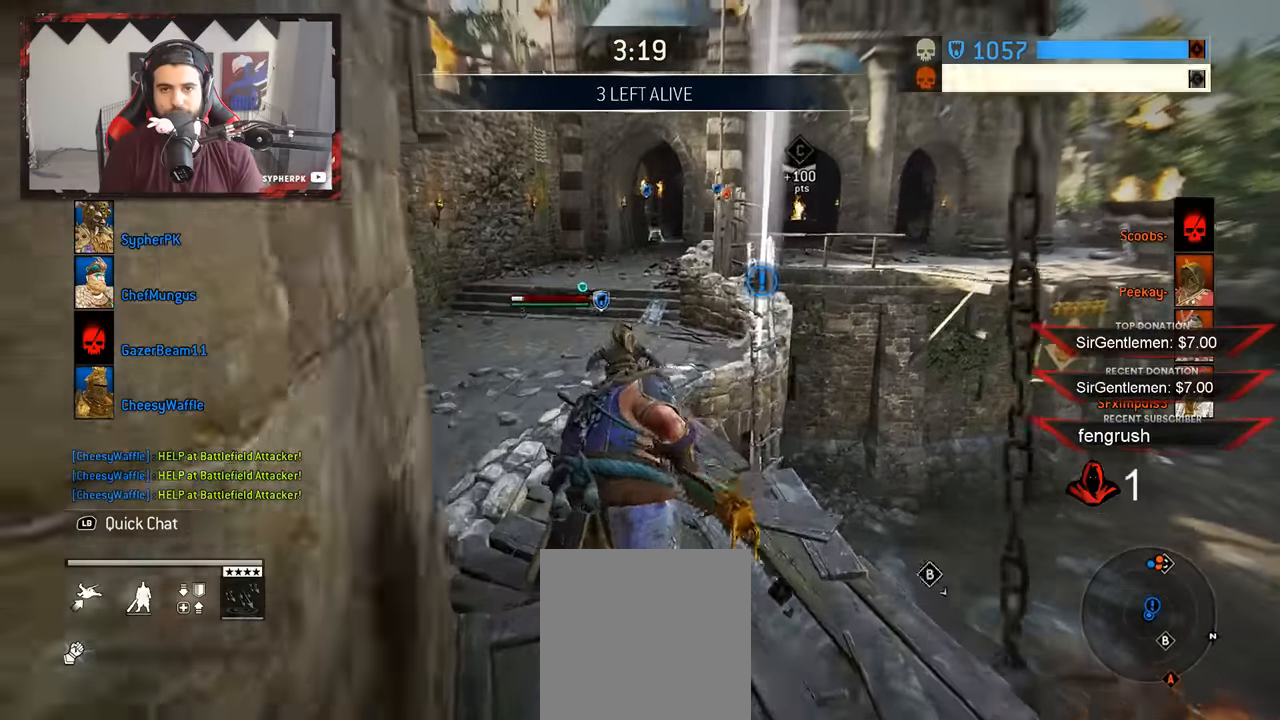
{"dt_ms": 500, "buttons": ["L3"], "left_stick": "up", "right_stick": "center", "events": []}
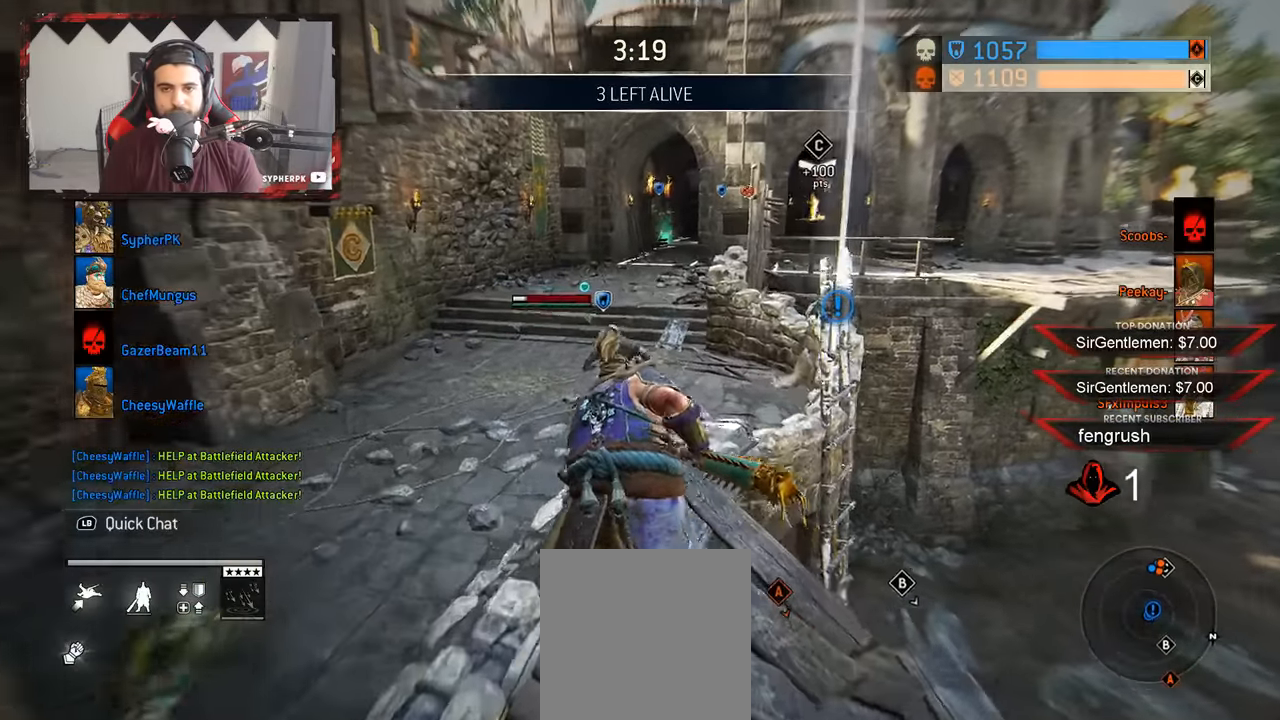
{"dt_ms": 500, "buttons": ["L3"], "left_stick": "up", "right_stick": "center", "events": []}
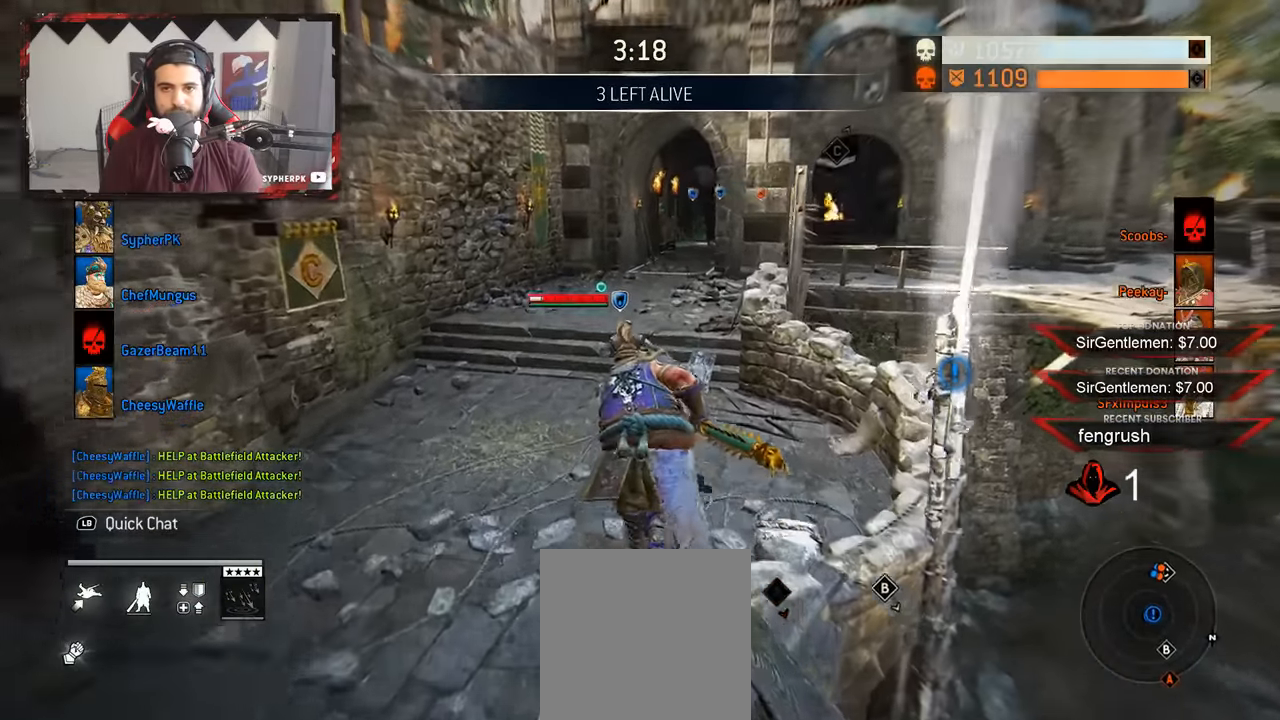
{"dt_ms": 500, "buttons": ["L3"], "left_stick": "up", "right_stick": "center", "events": []}
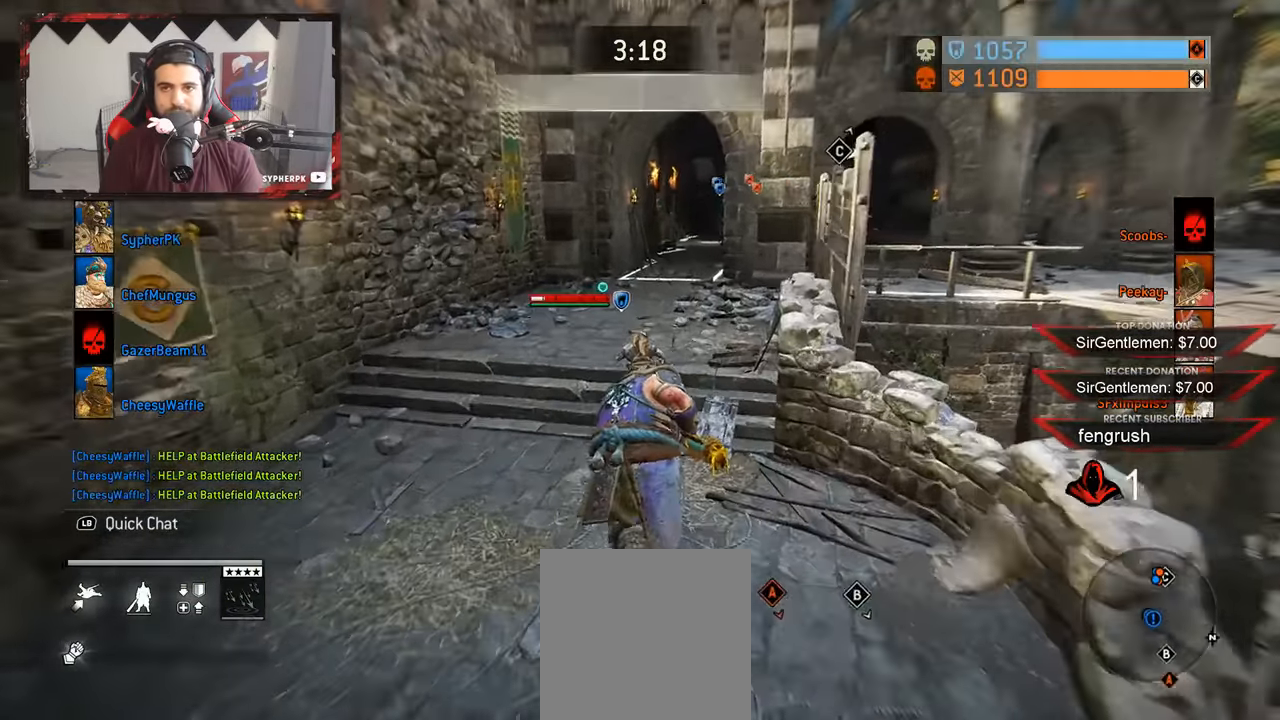
{"dt_ms": 500, "buttons": ["L3"], "left_stick": "up", "right_stick": "center", "events": []}
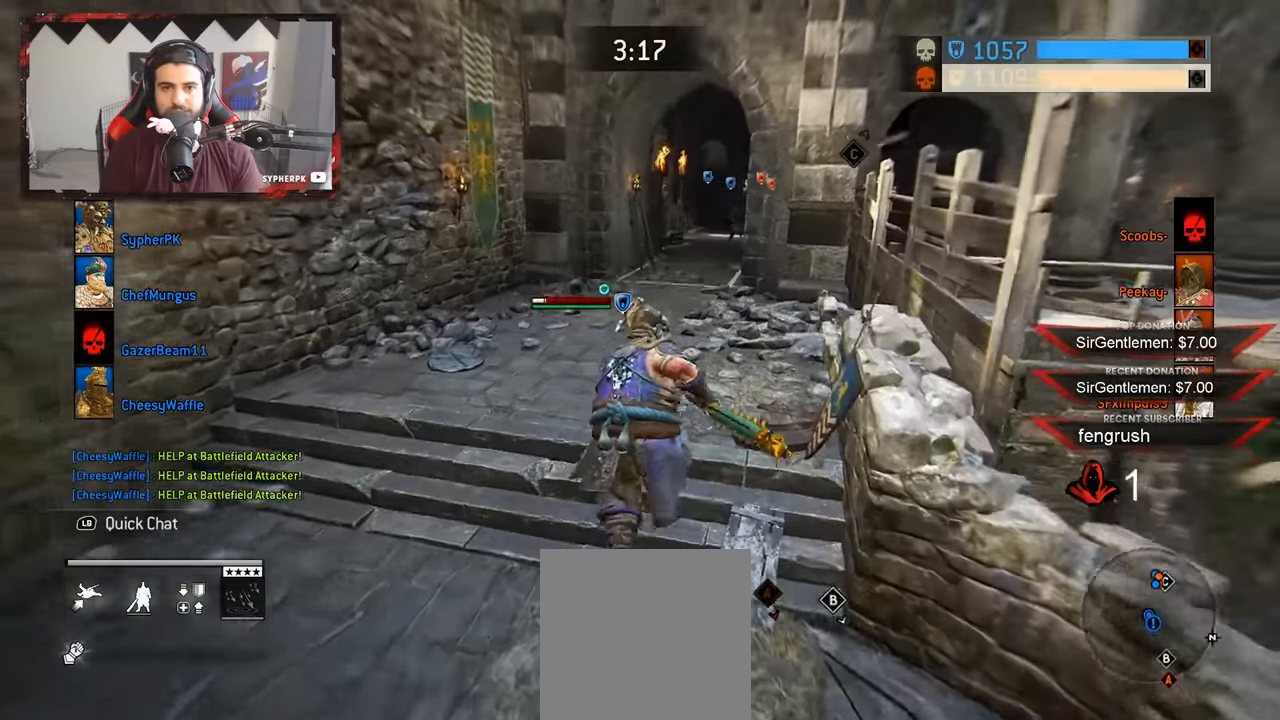
{"dt_ms": 500, "buttons": ["L3"], "left_stick": "up", "right_stick": "right", "events": [[133, "right_stick", "right"], [266, "right_stick", "center"], [500, "right_stick", "right"]]}
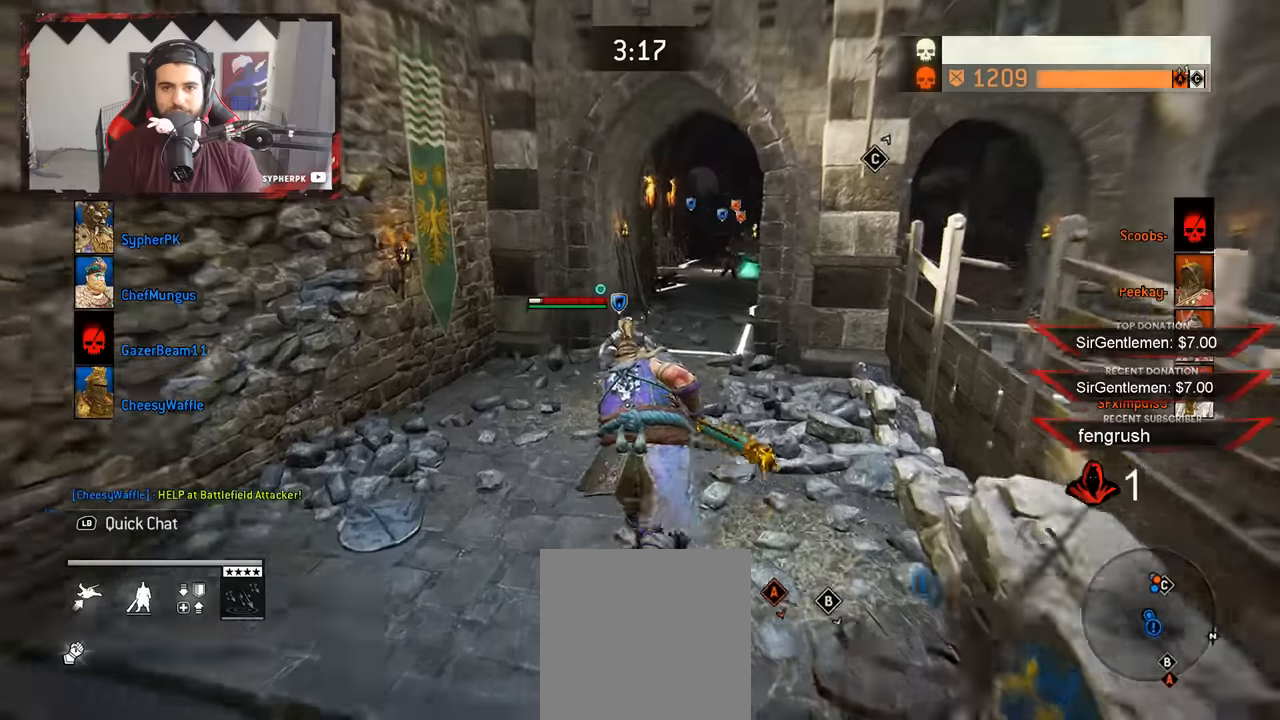
{"dt_ms": 500, "buttons": ["L3"], "left_stick": "up", "right_stick": "center", "events": [[167, "right_stick", "center"]]}
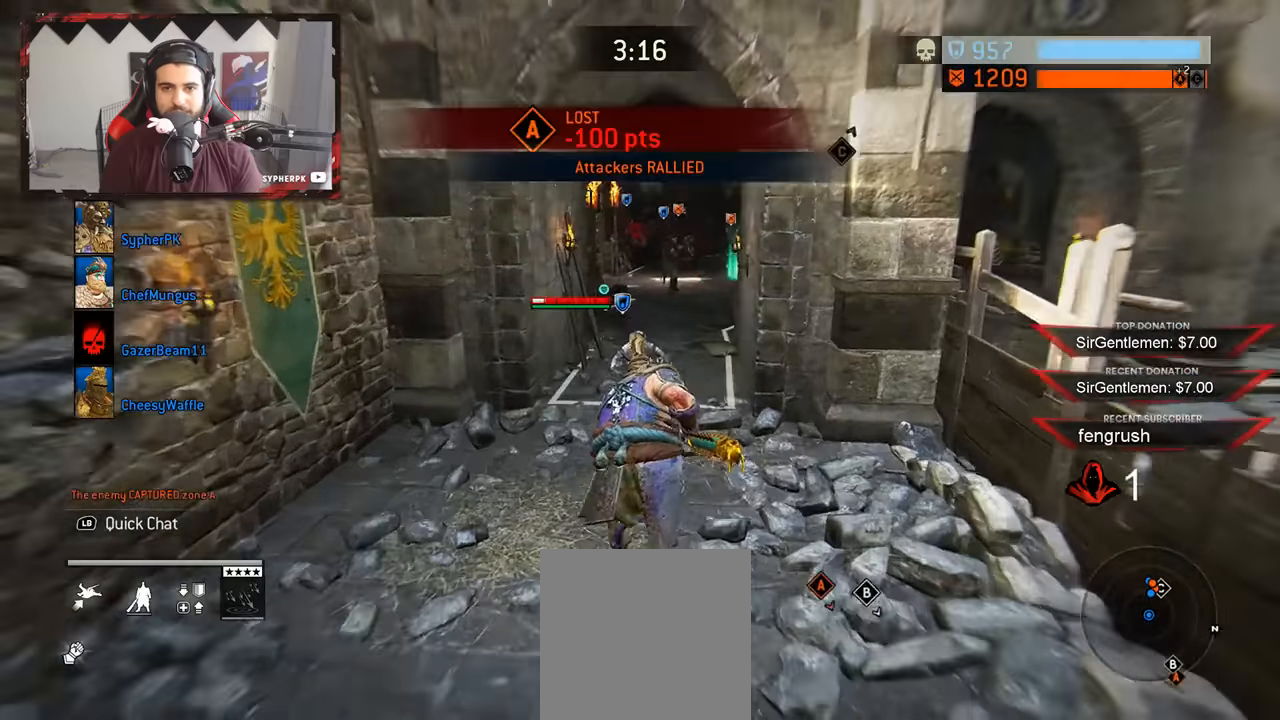
{"dt_ms": 500, "buttons": ["L3"], "left_stick": "up", "right_stick": "center", "events": [[133, "right_stick", "down-right"], [283, "right_stick", "center"]]}
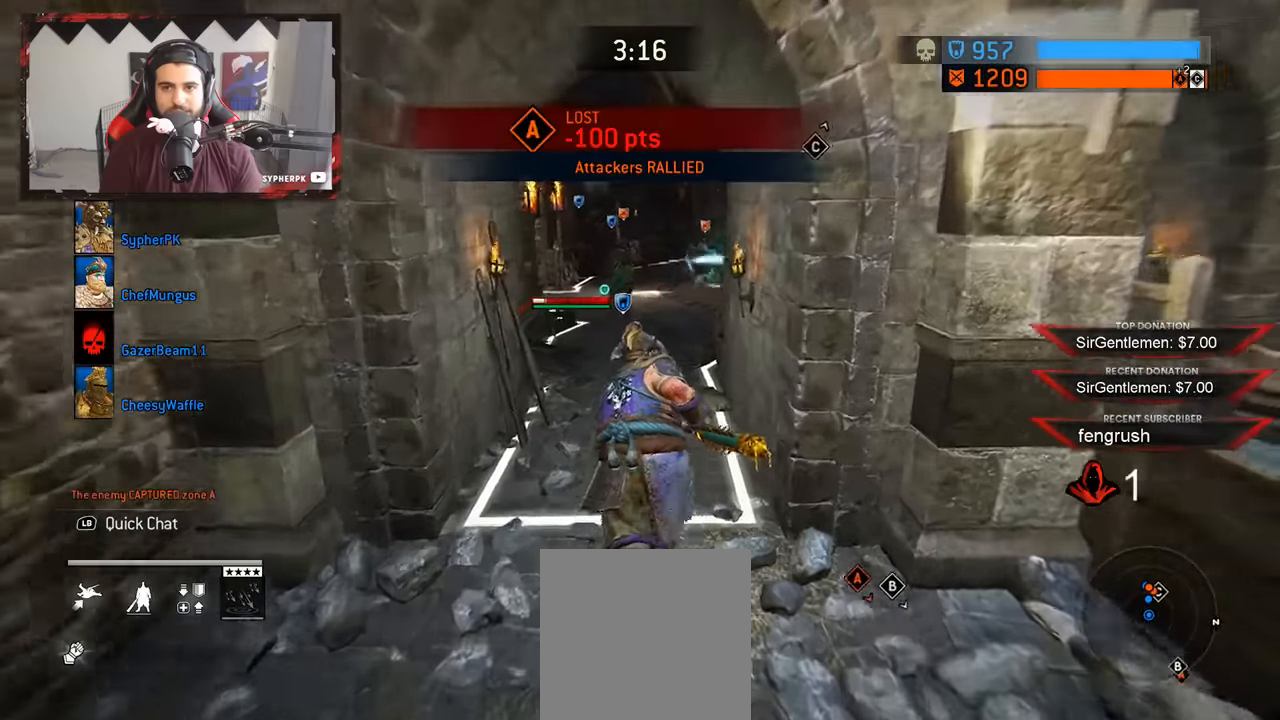
{"dt_ms": 500, "buttons": [], "left_stick": "up", "right_stick": "center", "events": [[317, "L3", "up"], [317, "right_stick", "right"], [433, "right_stick", "center"]]}
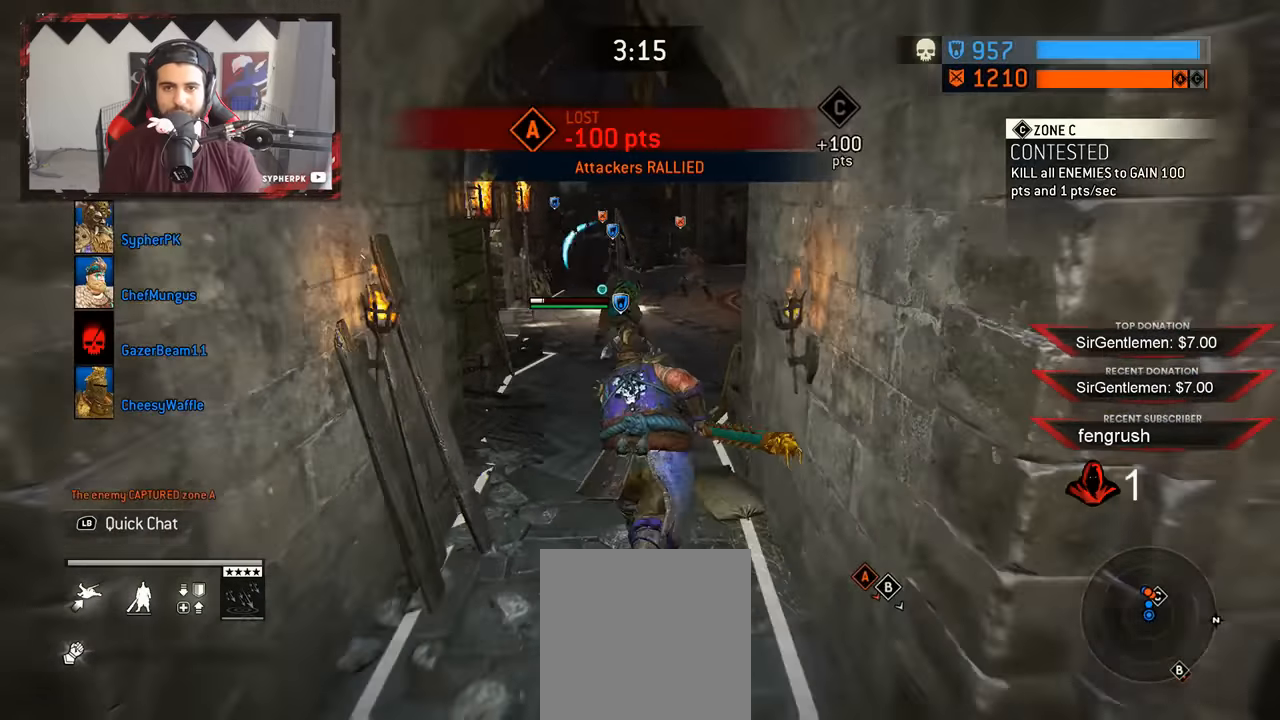
{"dt_ms": 500, "buttons": ["L3"], "left_stick": "up-right", "right_stick": "center", "events": [[33, "left_stick", "up-right"], [383, "L3", "down"]]}
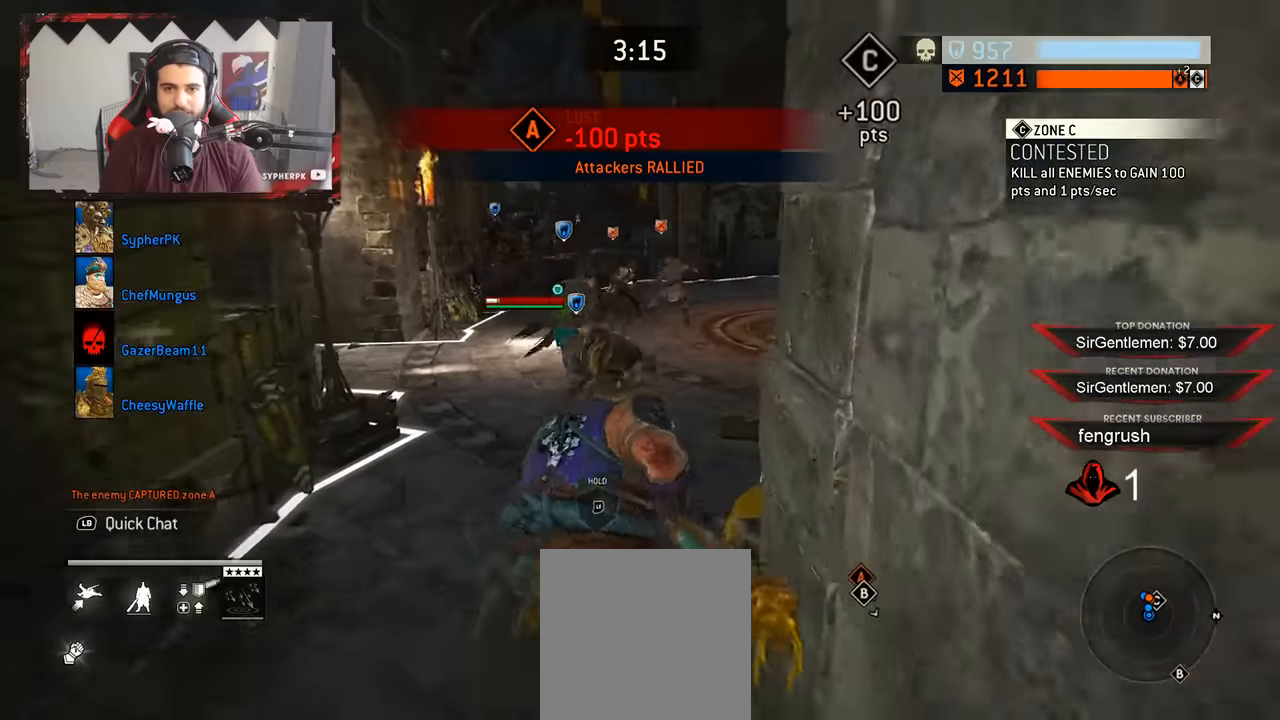
{"dt_ms": 500, "buttons": ["L3"], "left_stick": "up-right", "right_stick": "center", "events": [[400, "L3", "up"], [483, "L3", "down"]]}
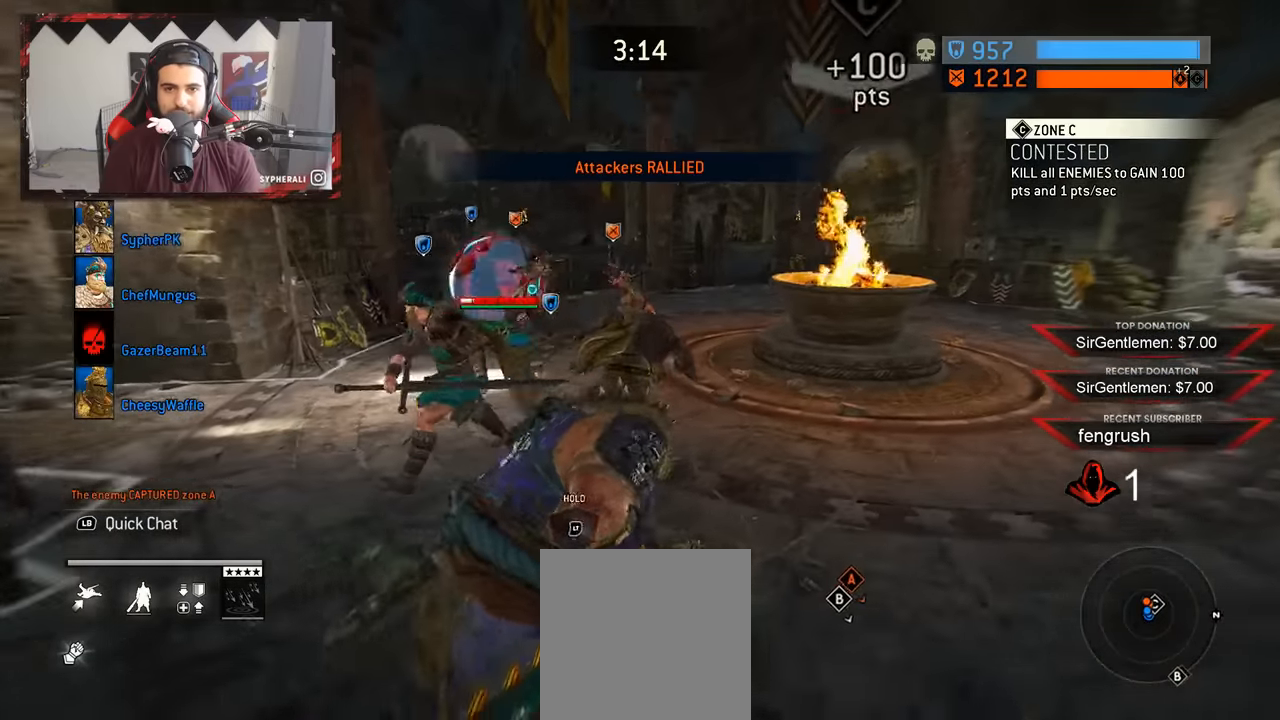
{"dt_ms": 500, "buttons": ["L2"], "left_stick": "right", "right_stick": "right", "events": [[100, "L3", "up"], [300, "left_stick", "right"], [383, "L2", "down"], [450, "right_stick", "right"]]}
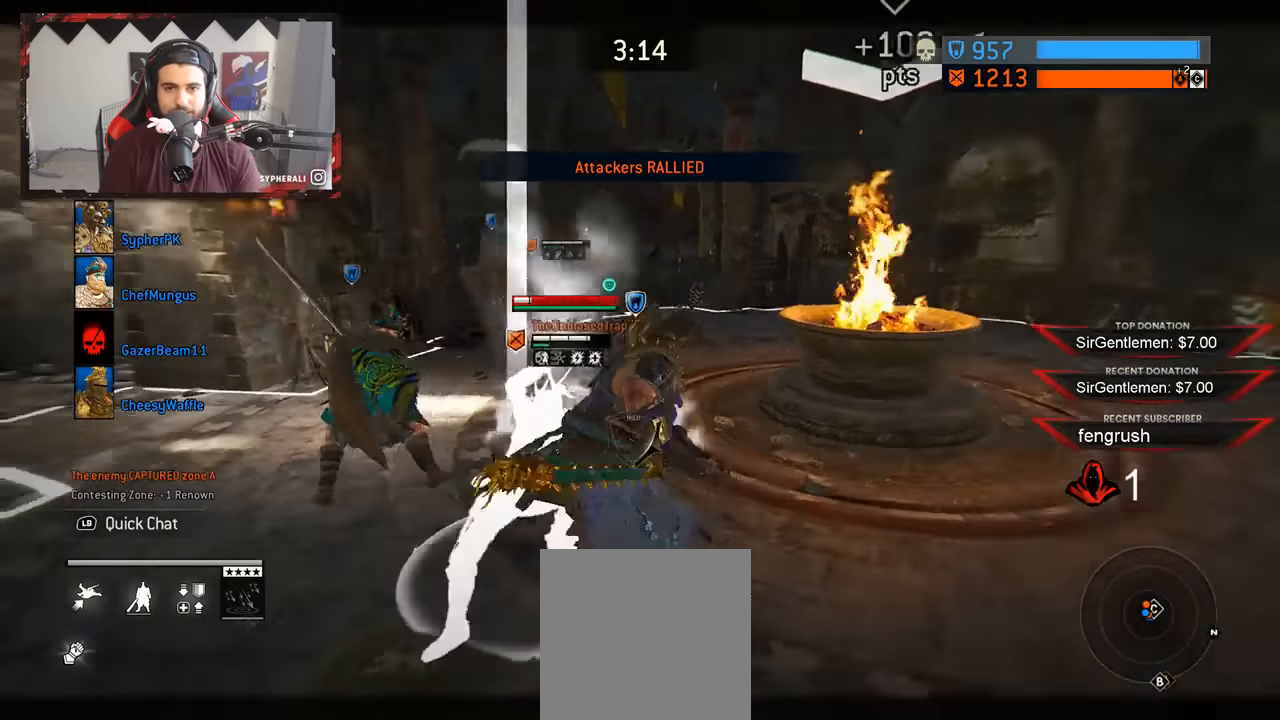
{"dt_ms": 500, "buttons": ["L2"], "left_stick": "down-left", "right_stick": "center", "events": [[67, "left_stick", "down"], [267, "left_stick", "down-left"], [300, "A", "down"], [300, "right_stick", "center"], [450, "A", "up"]]}
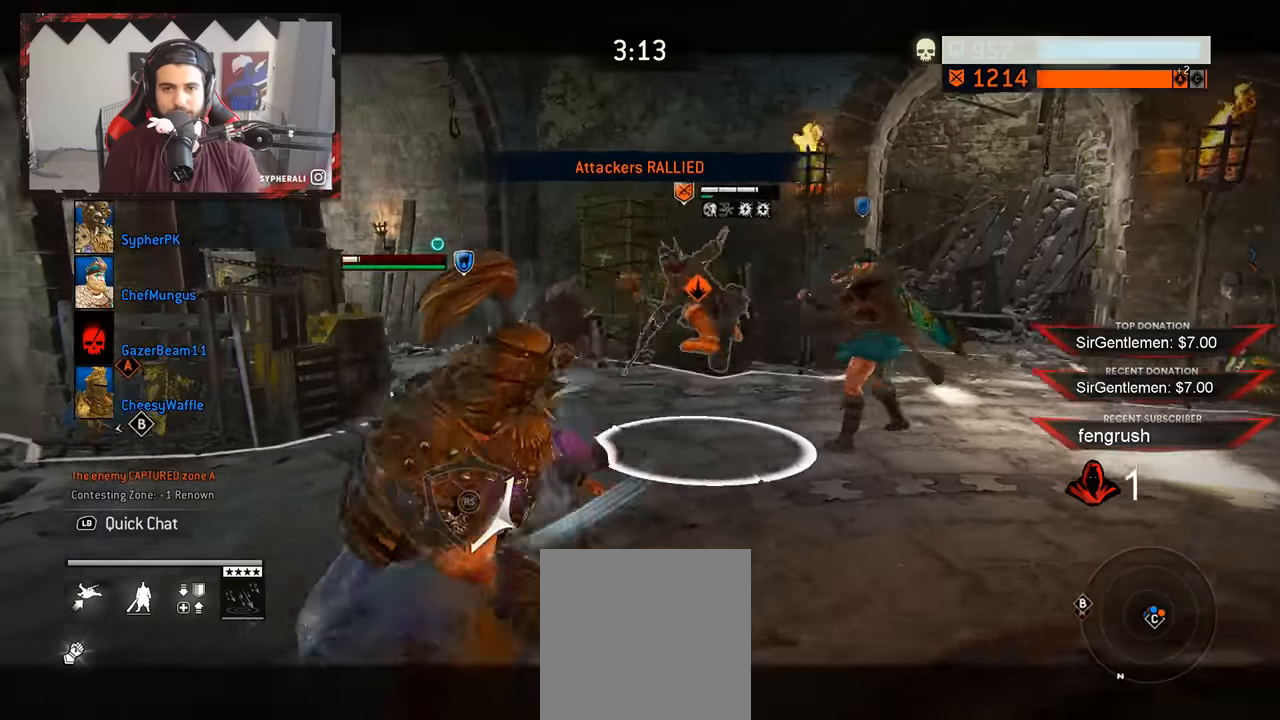
{"dt_ms": 500, "buttons": ["L2"], "left_stick": "up", "right_stick": "center", "events": [[167, "left_stick", "up"]]}
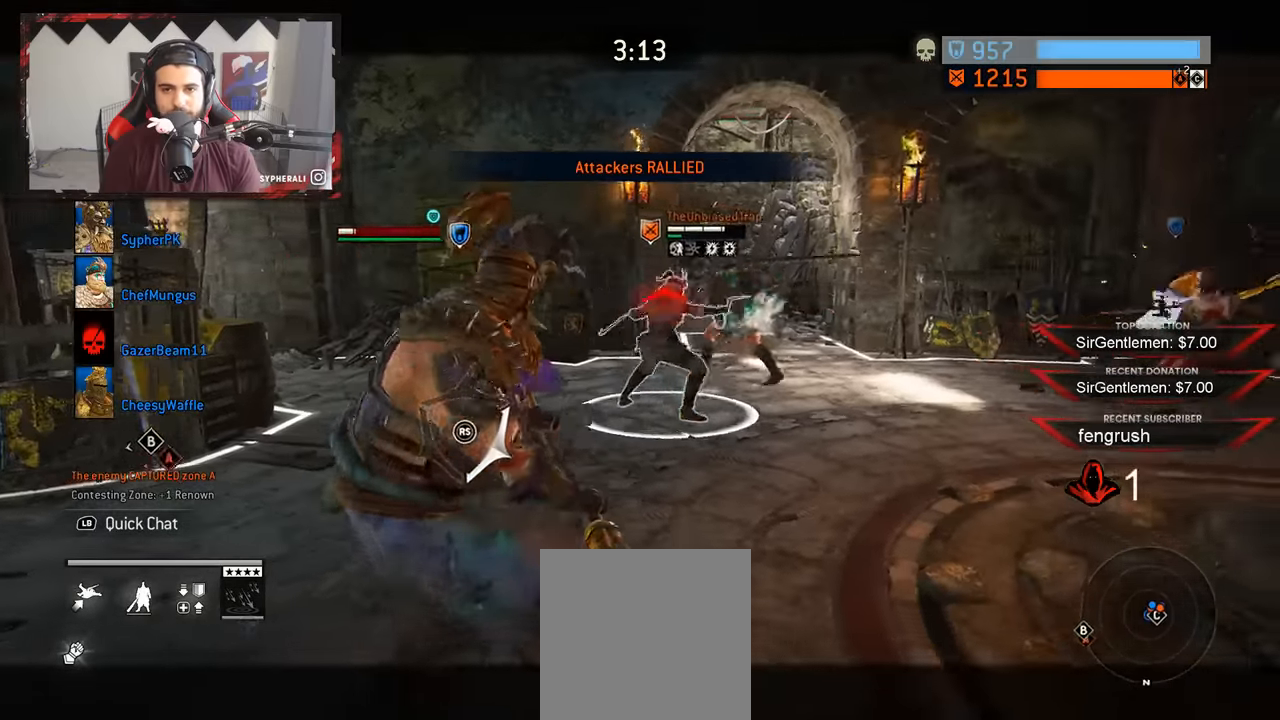
{"dt_ms": 500, "buttons": ["L2", "R2"], "left_stick": "up", "right_stick": "down", "events": [[233, "right_stick", "up"], [300, "R2", "down"], [500, "right_stick", "down"]]}
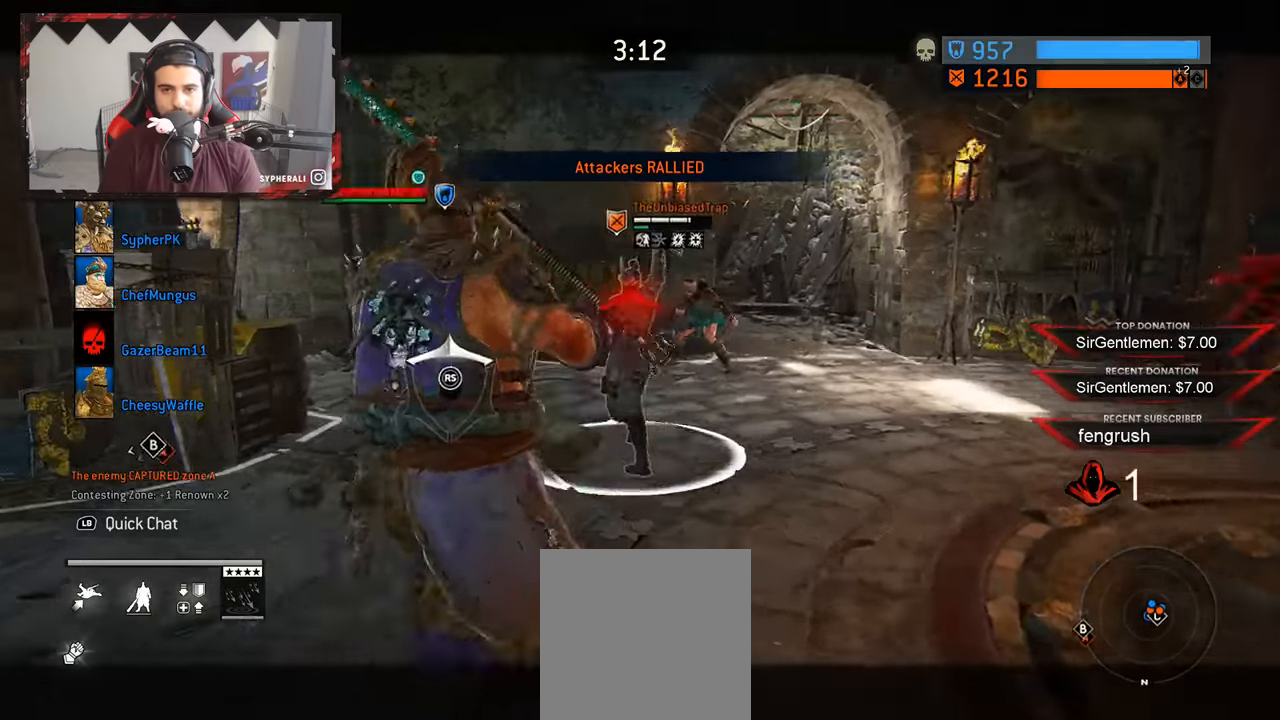
{"dt_ms": 500, "buttons": ["L2"], "left_stick": "up", "right_stick": "center", "events": [[17, "right_stick", "center"], [33, "R2", "up"]]}
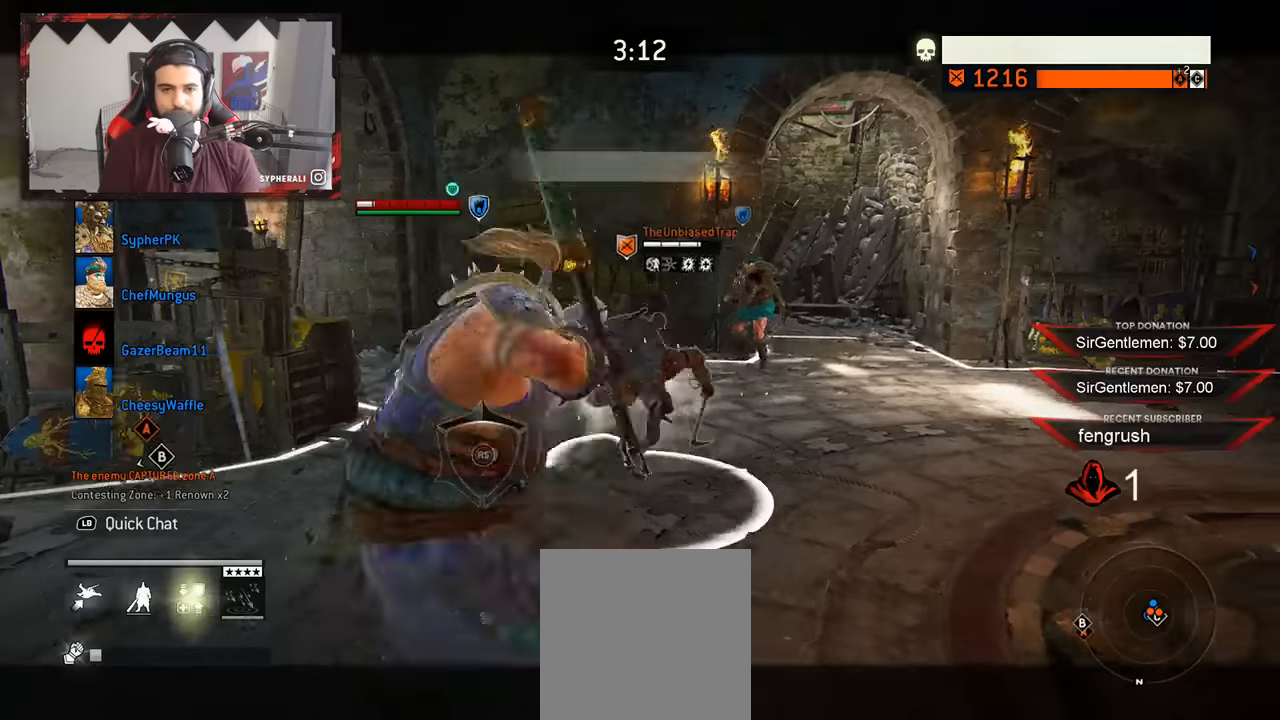
{"dt_ms": 500, "buttons": ["L2", "R2"], "left_stick": "up", "right_stick": "center", "events": [[284, "R2", "down"], [417, "R2", "up"], [467, "R2", "down"]]}
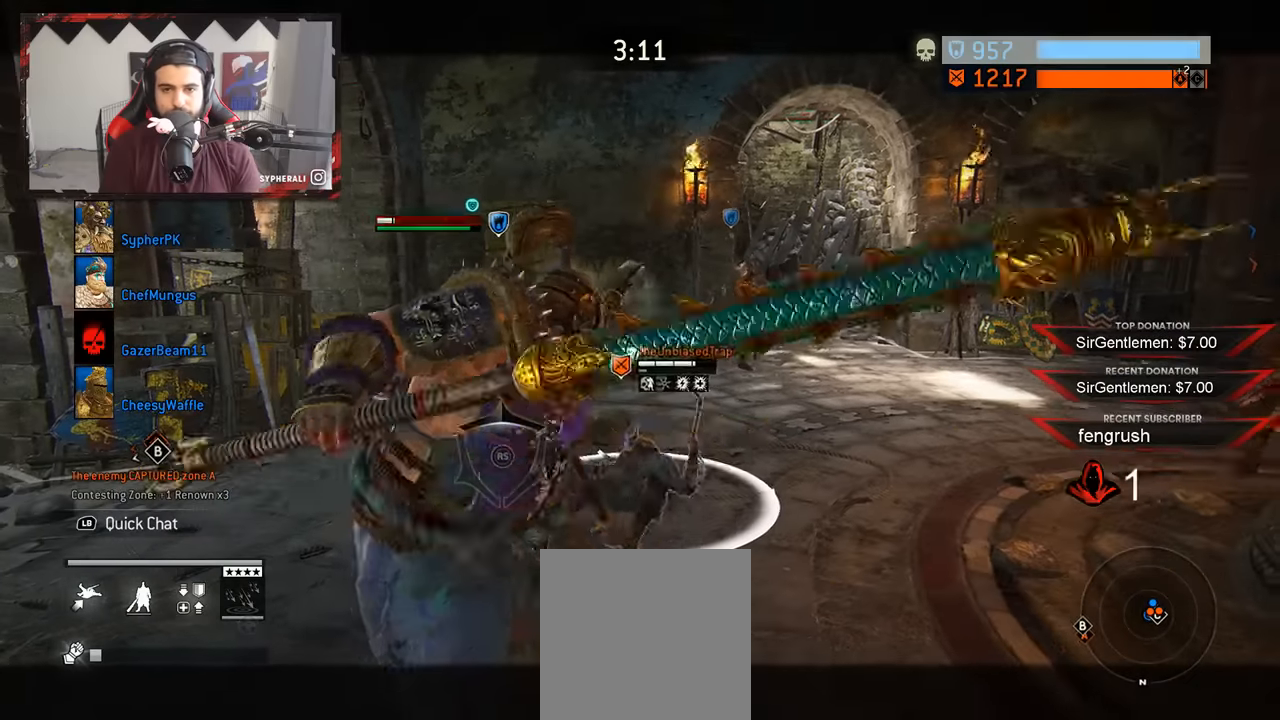
{"dt_ms": 500, "buttons": ["L2"], "left_stick": "up", "right_stick": "center", "events": [[67, "R2", "up"]]}